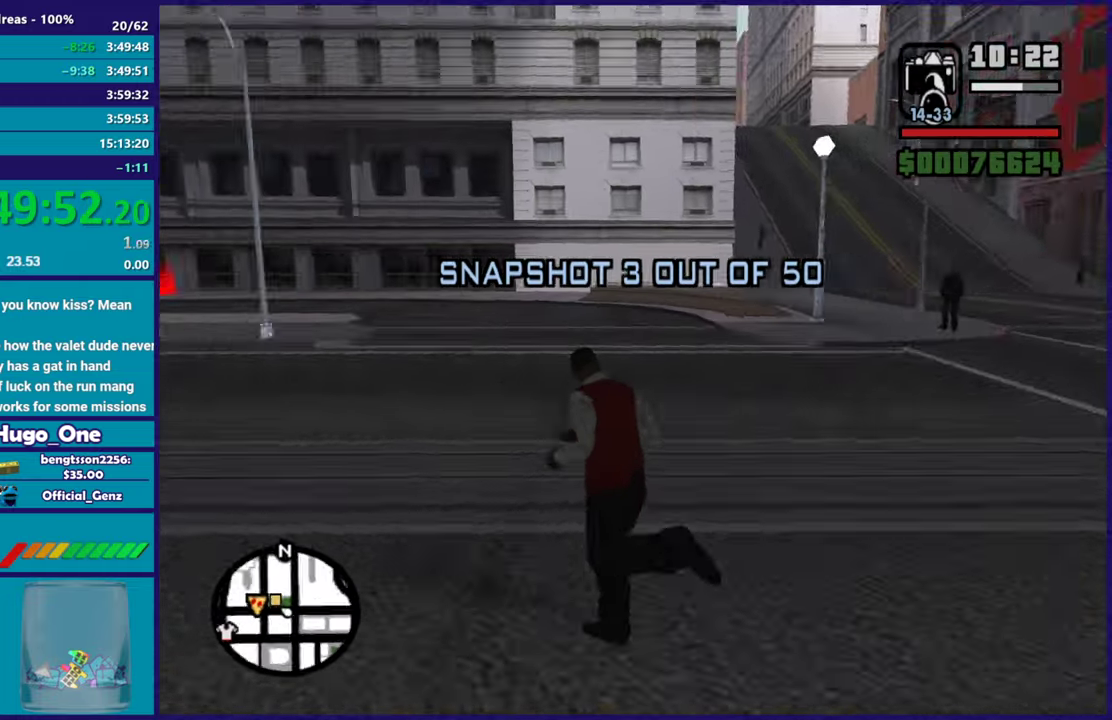
Gameplay with a controller (Xbox layout); each line is a JSON object with the inputs held at the frame after it. "events" lists button and stick changes between this image and that frame as [ms after this image, input, new state], when the widget could be followed in between. Not read: START.
{"buttons": ["L2"], "left_stick": "center", "right_stick": "up-left", "events": [[217, "left_stick", "up-right"], [217, "right_stick", "up-left"], [267, "L2", "down"], [317, "left_stick", "up"], [400, "left_stick", "center"]]}
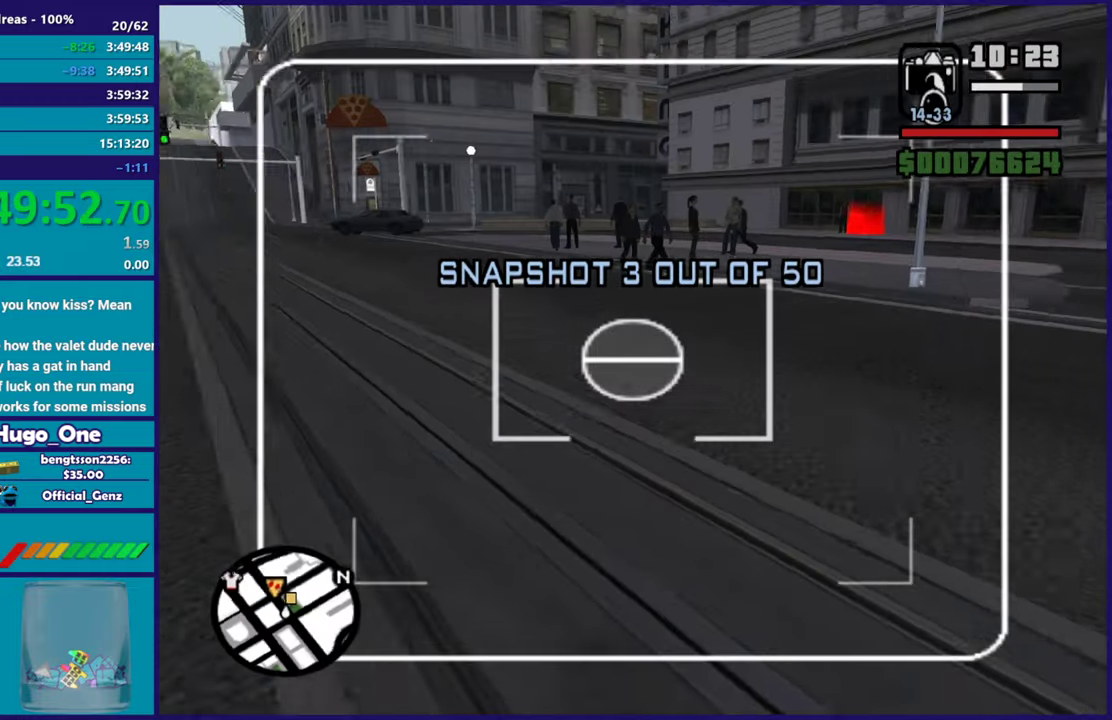
{"buttons": ["L2", "DPAD_UP"], "left_stick": "center", "right_stick": "center", "events": [[117, "DPAD_UP", "down"], [401, "right_stick", "center"]]}
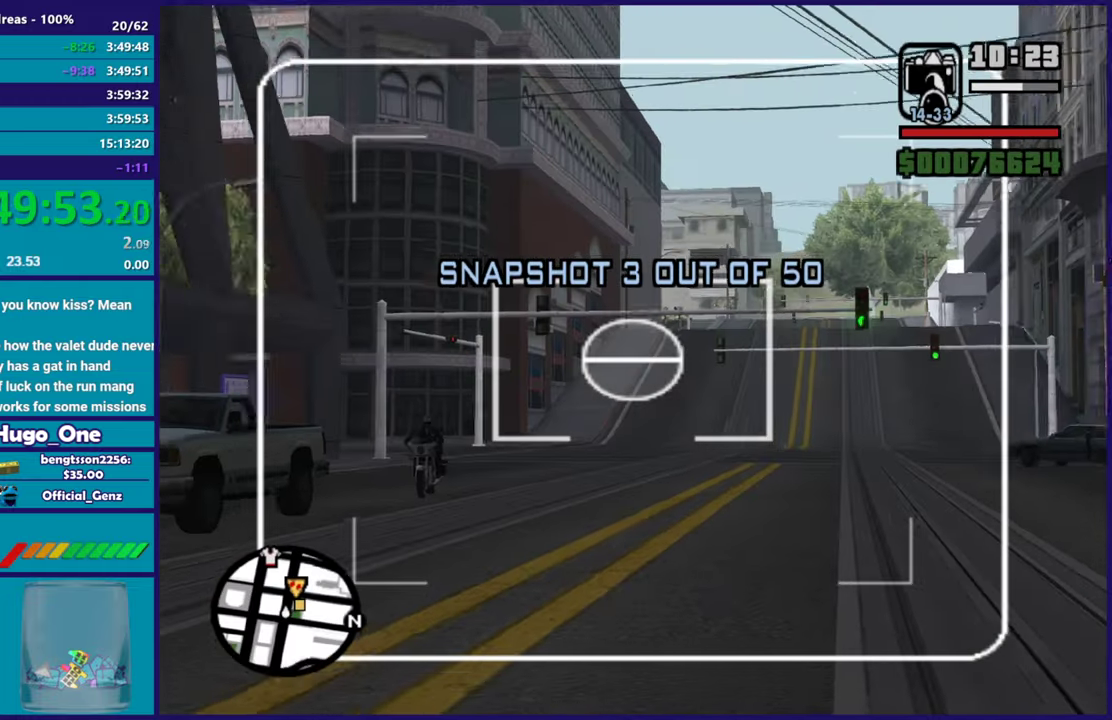
{"buttons": ["L2", "DPAD_UP"], "left_stick": "center", "right_stick": "right", "events": [[50, "right_stick", "up-right"], [217, "right_stick", "right"]]}
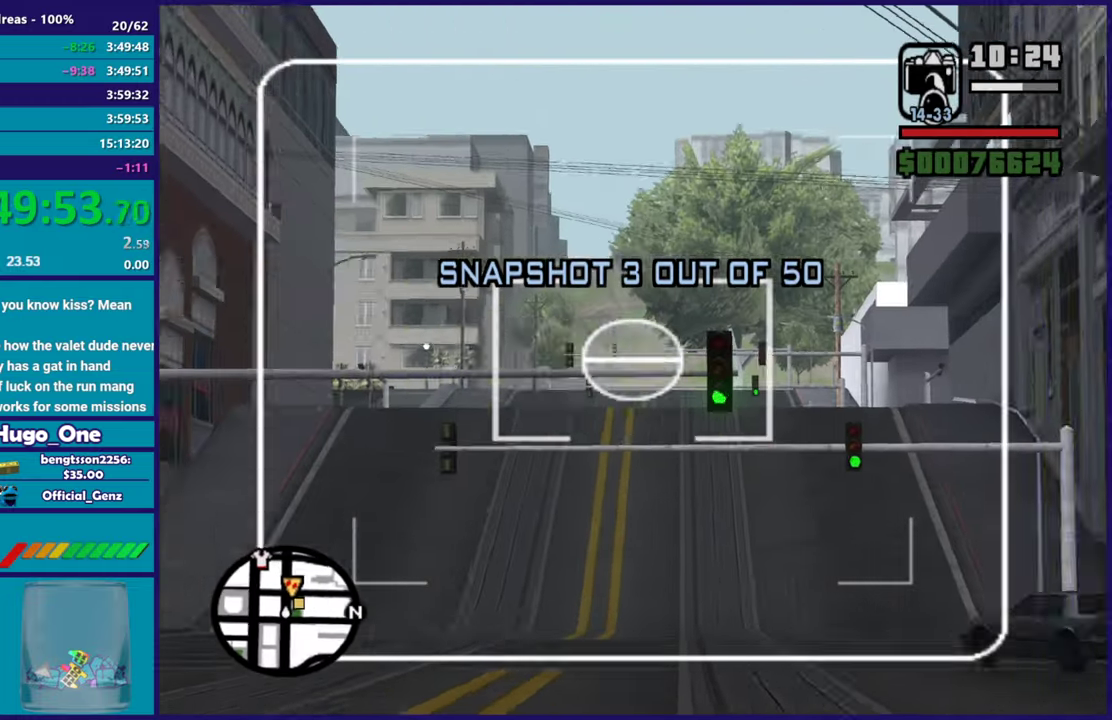
{"buttons": ["L2", "DPAD_UP"], "left_stick": "center", "right_stick": "center", "events": [[51, "right_stick", "center"], [184, "right_stick", "down-left"], [301, "right_stick", "center"]]}
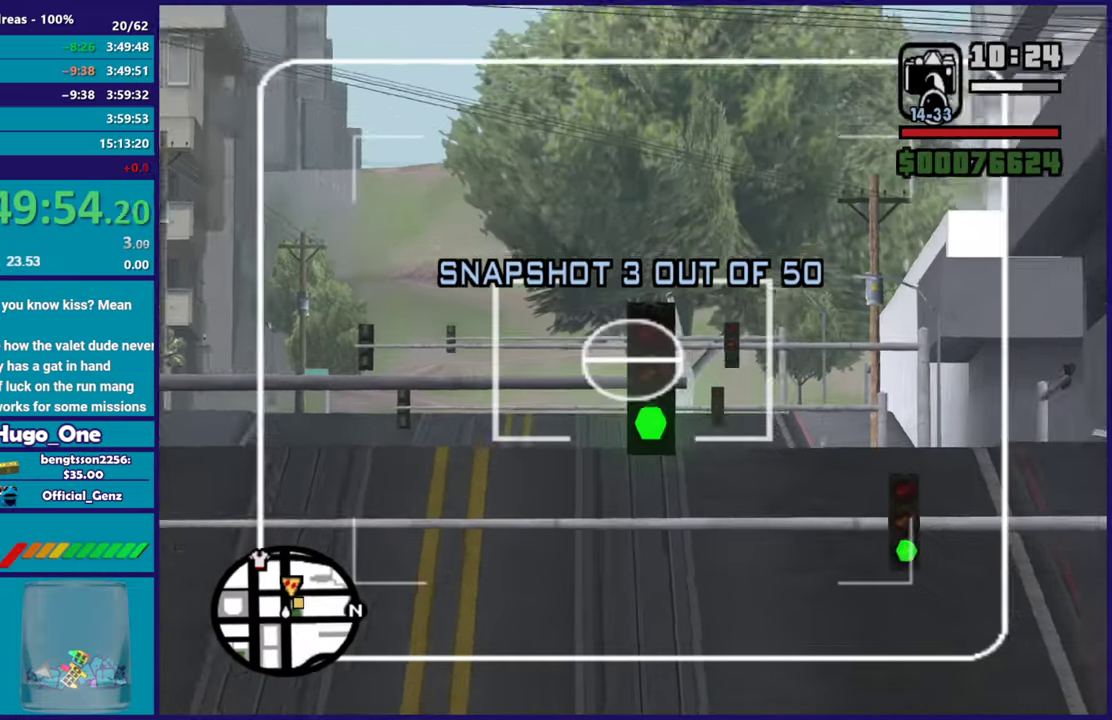
{"buttons": ["L2"], "left_stick": "center", "right_stick": "center", "events": [[17, "R2", "down"], [200, "R2", "up"], [317, "DPAD_UP", "up"]]}
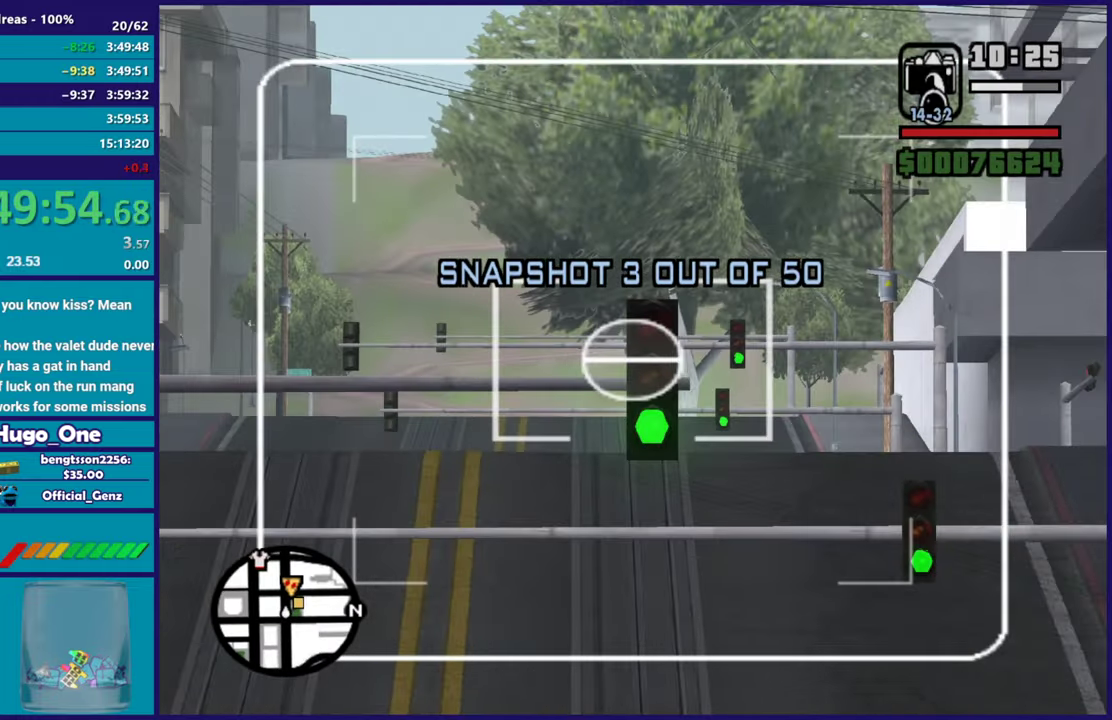
{"buttons": ["L2", "DPAD_UP"], "left_stick": "center", "right_stick": "center", "events": [[51, "DPAD_UP", "down"], [101, "right_stick", "left"], [184, "right_stick", "up-left"], [251, "right_stick", "up"], [317, "right_stick", "up-left"], [368, "right_stick", "center"]]}
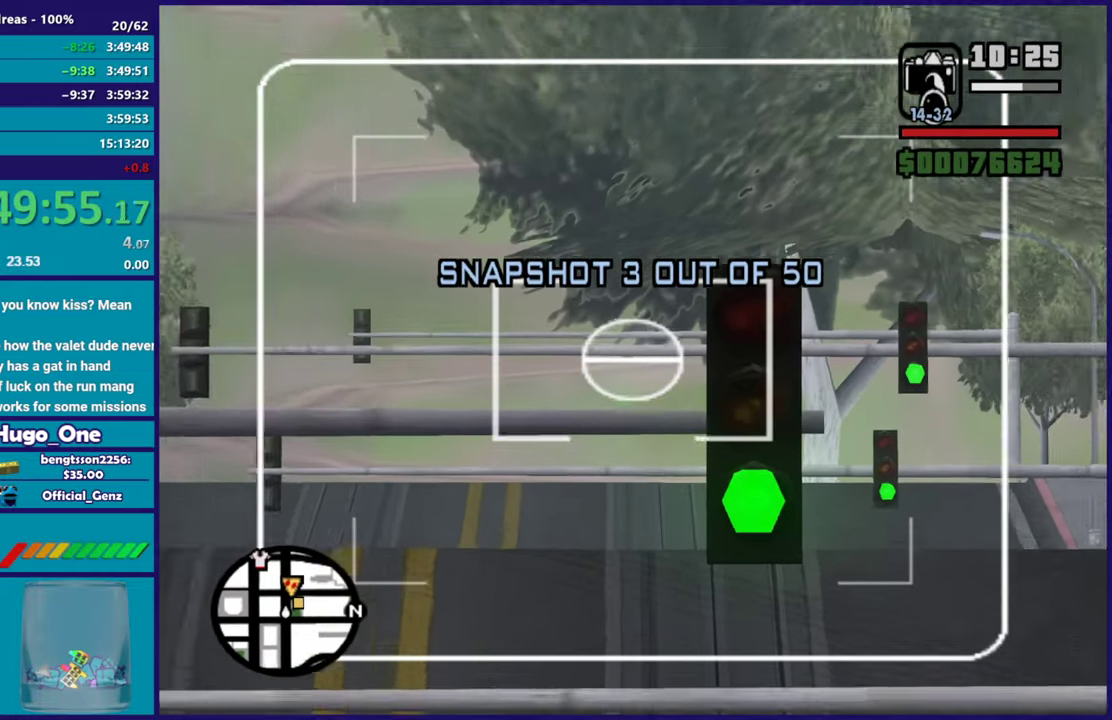
{"buttons": ["L2"], "left_stick": "center", "right_stick": "center", "events": [[83, "right_stick", "up"], [167, "right_stick", "center"], [317, "R2", "down"], [484, "R2", "up"], [500, "DPAD_UP", "up"]]}
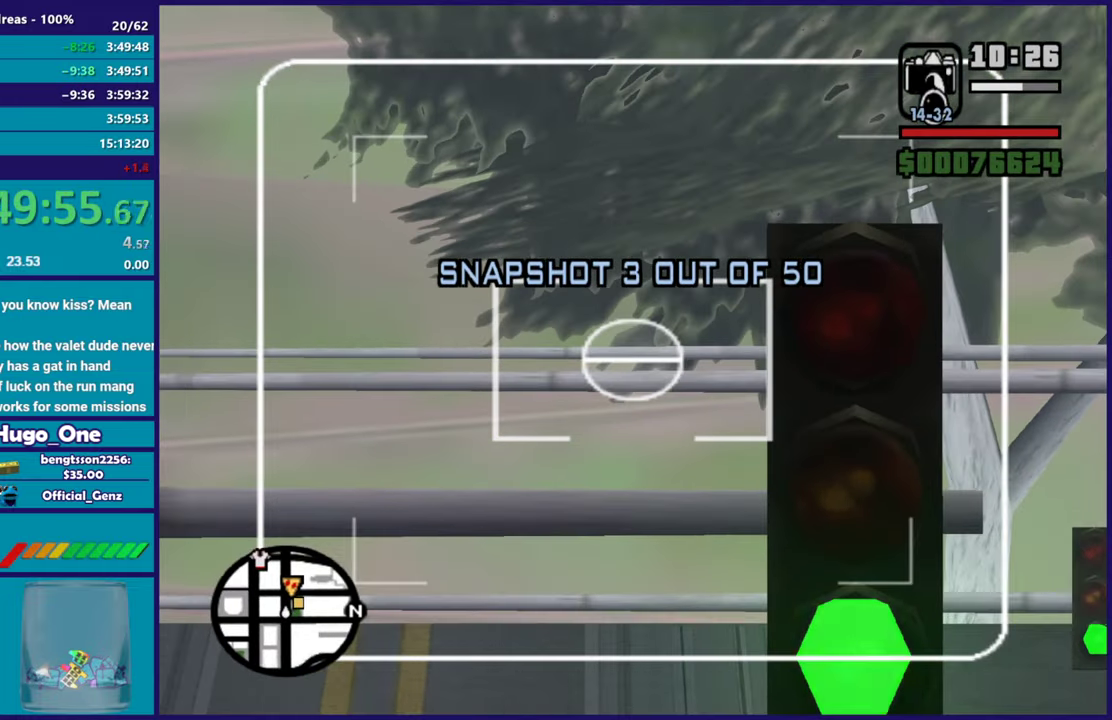
{"buttons": ["L2"], "left_stick": "center", "right_stick": "center", "events": [[151, "R2", "down"], [151, "right_stick", "up"], [334, "right_stick", "center"], [351, "R2", "up"]]}
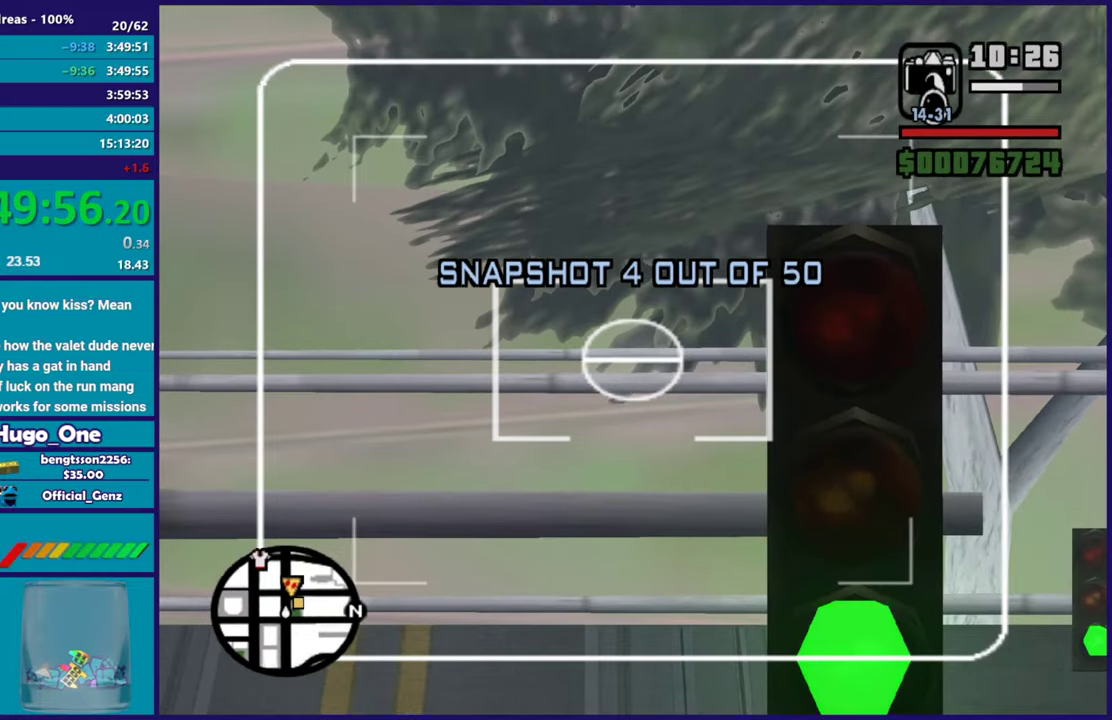
{"buttons": [], "left_stick": "up-right", "right_stick": "center", "events": [[67, "L2", "up"], [167, "left_stick", "up-right"], [217, "right_stick", "right"], [417, "right_stick", "center"]]}
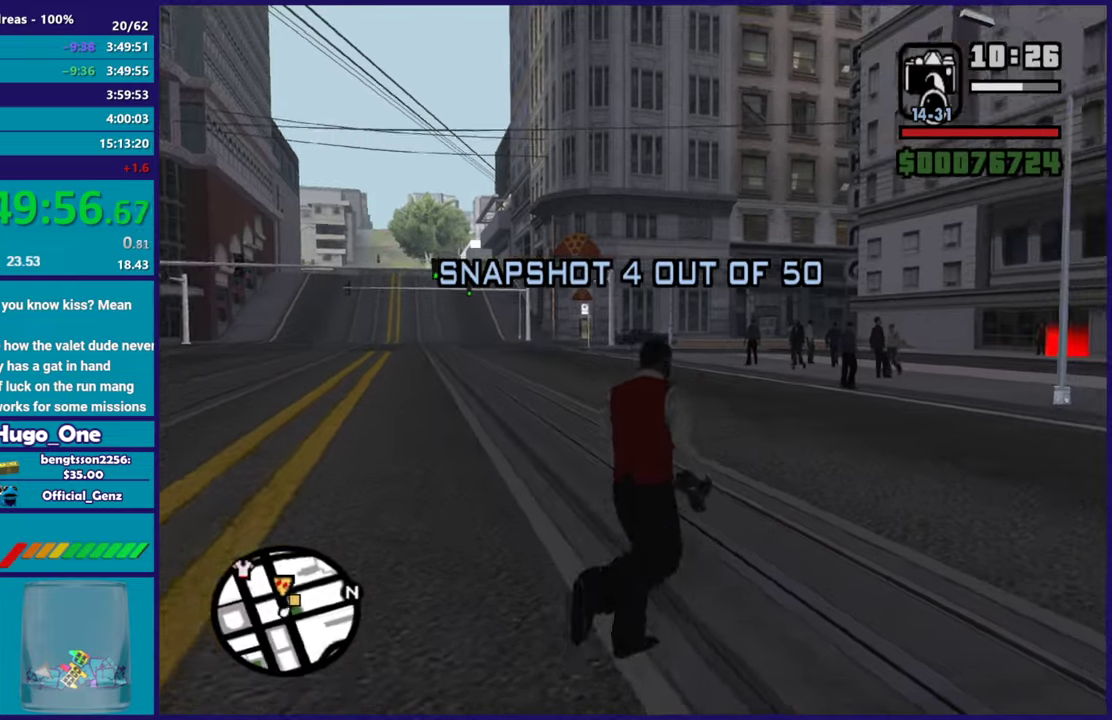
{"buttons": [], "left_stick": "up-right", "right_stick": "right", "events": [[17, "A", "down"], [151, "A", "up"], [201, "A", "down"], [317, "A", "up"], [434, "right_stick", "right"]]}
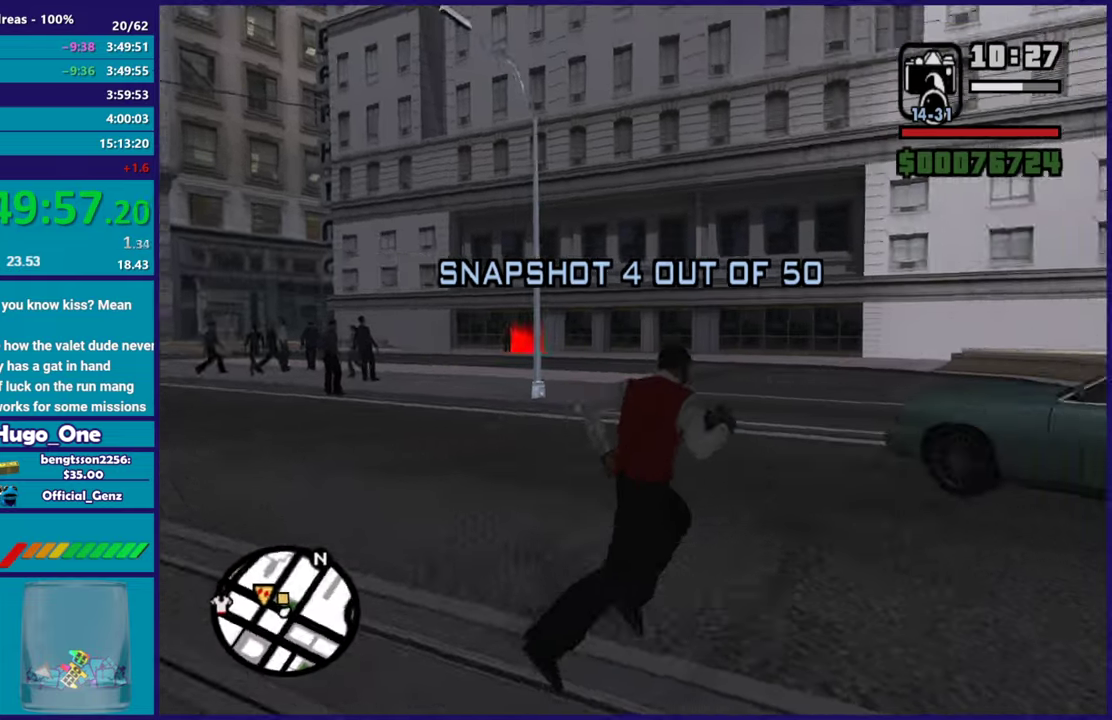
{"buttons": ["A"], "left_stick": "left", "right_stick": "center", "events": [[217, "left_stick", "up"], [267, "left_stick", "up-left"], [400, "right_stick", "center"], [467, "A", "down"], [484, "left_stick", "left"]]}
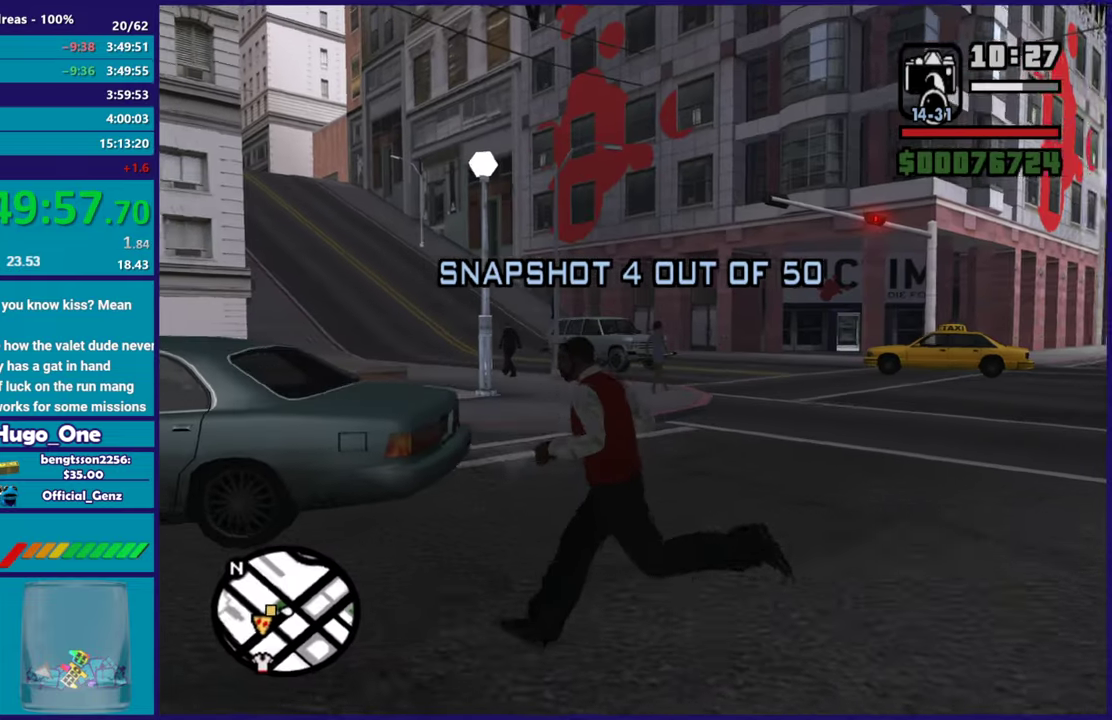
{"buttons": [], "left_stick": "up", "right_stick": "center", "events": [[117, "A", "up"], [184, "A", "down"], [301, "A", "up"], [301, "left_stick", "up-left"], [368, "A", "down"], [501, "A", "up"], [501, "left_stick", "up"]]}
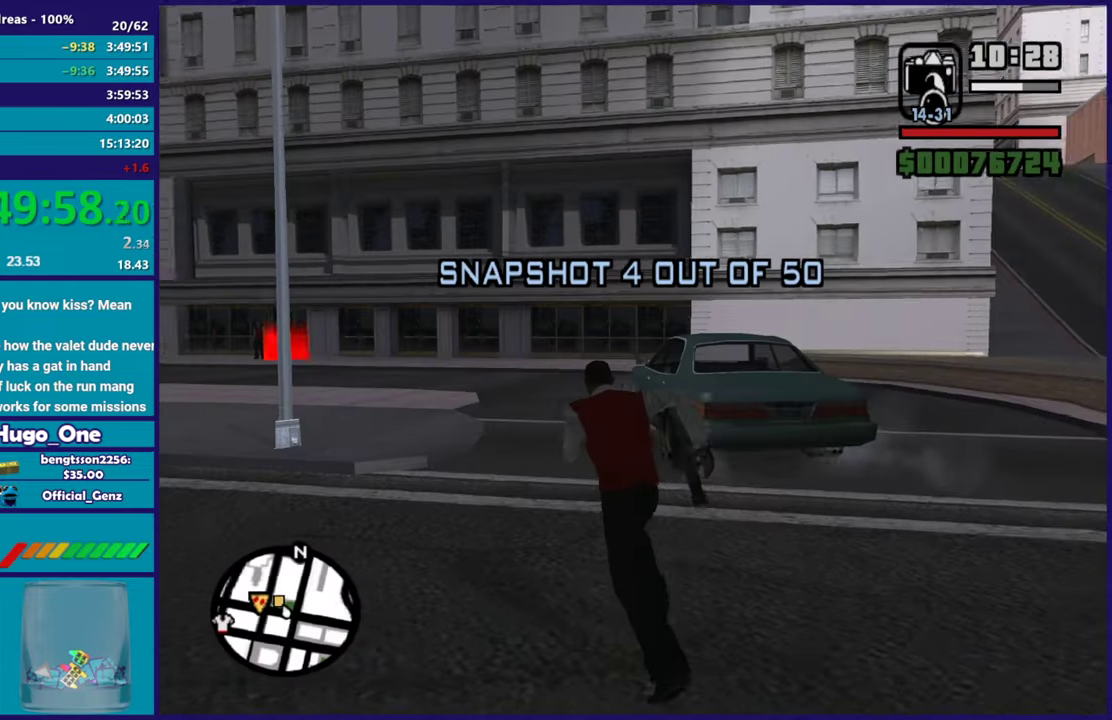
{"buttons": ["A"], "left_stick": "up", "right_stick": "center", "events": [[50, "A", "down"], [183, "A", "up"], [267, "A", "down"], [284, "left_stick", "up-left"], [384, "A", "up"], [450, "A", "down"], [467, "left_stick", "up"]]}
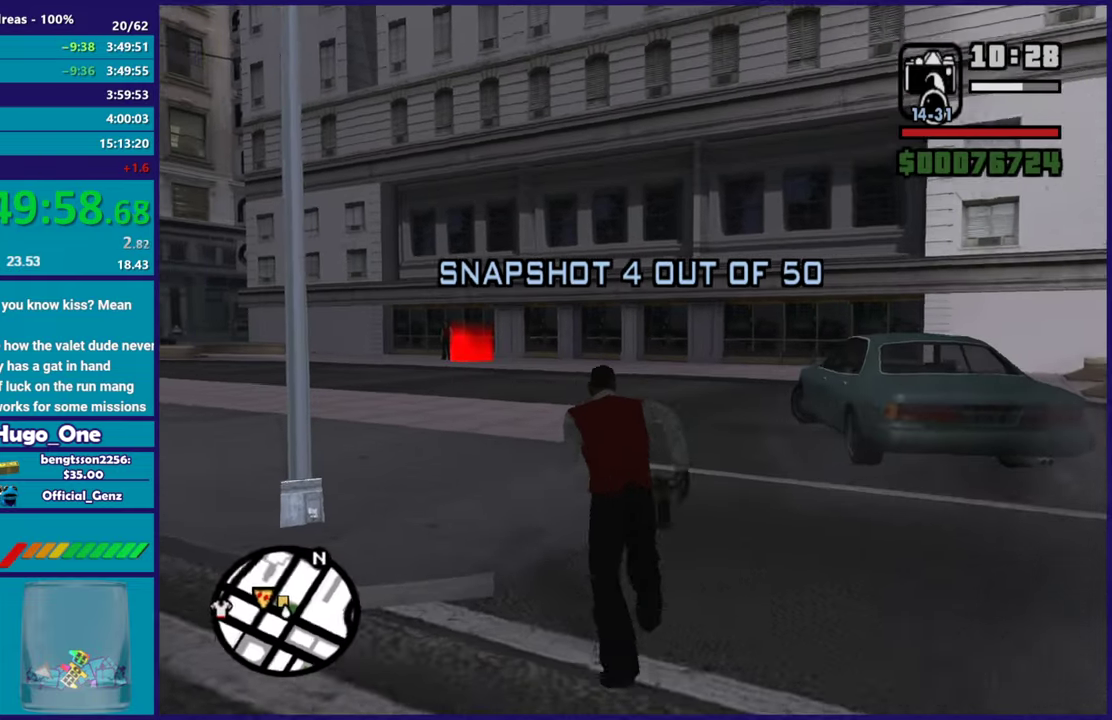
{"buttons": [], "left_stick": "up-left", "right_stick": "center", "events": [[67, "A", "up"], [167, "A", "down"], [267, "A", "up"], [351, "A", "down"], [468, "A", "up"], [468, "left_stick", "up-left"]]}
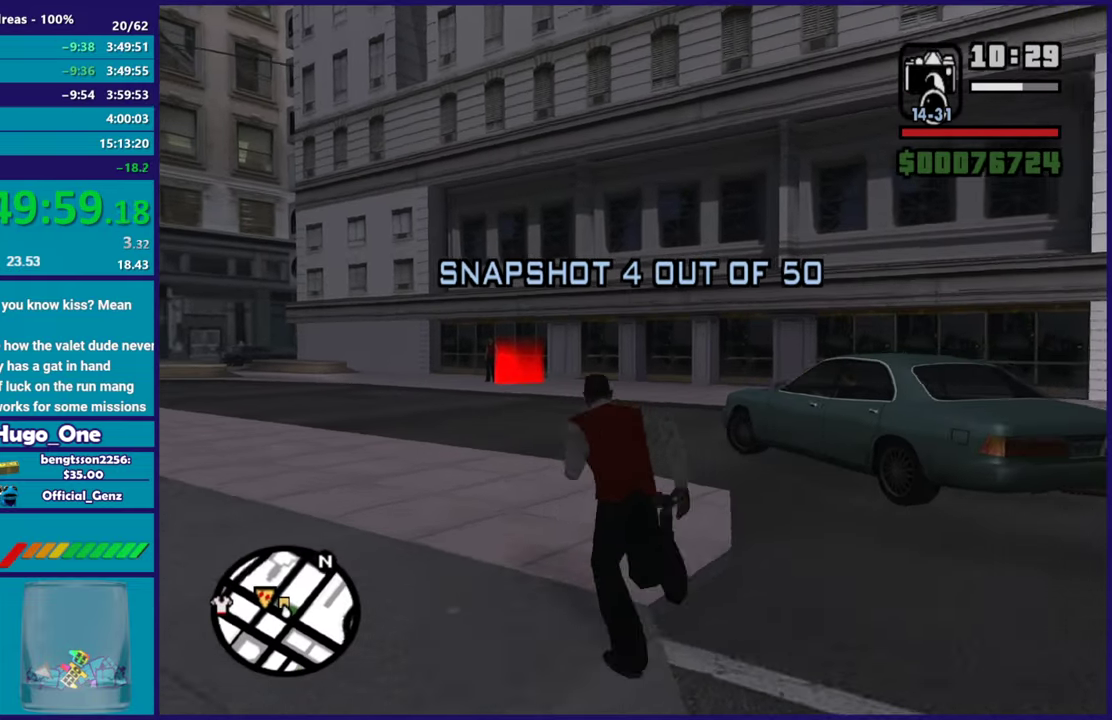
{"buttons": ["A"], "left_stick": "up", "right_stick": "center", "events": [[67, "A", "down"], [167, "A", "up"], [267, "A", "down"], [317, "left_stick", "up"], [350, "A", "up"], [450, "A", "down"]]}
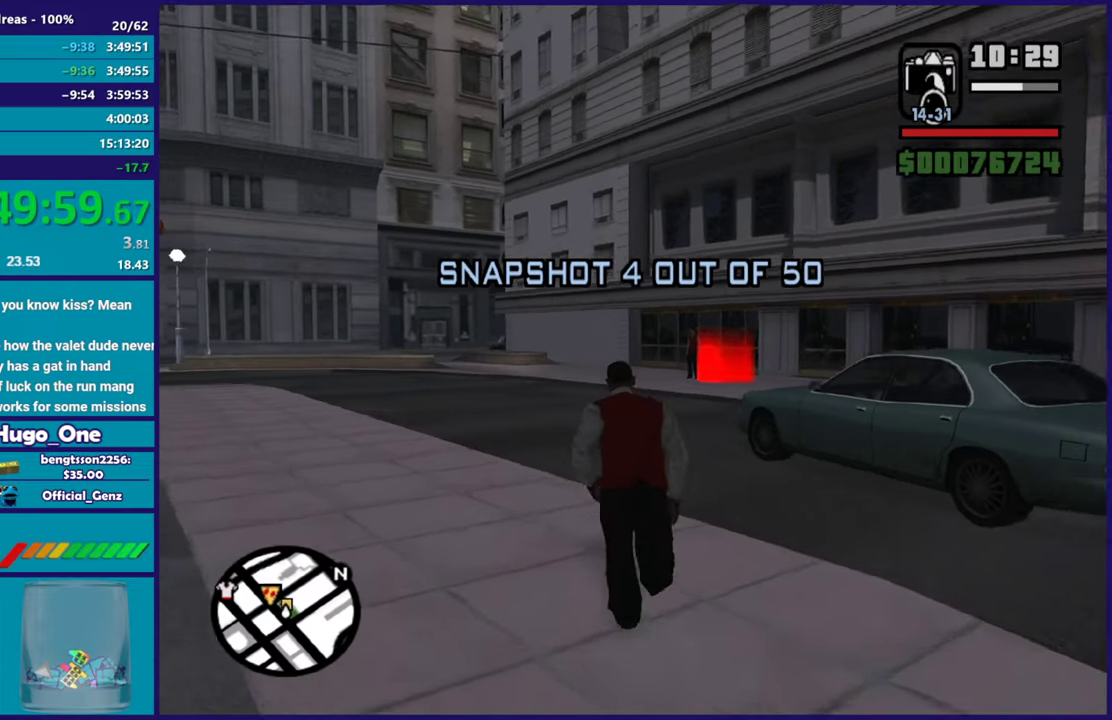
{"buttons": [], "left_stick": "up-left", "right_stick": "center", "events": [[67, "A", "up"], [150, "A", "down"], [250, "A", "up"], [317, "A", "down"], [367, "left_stick", "up-left"], [434, "A", "up"]]}
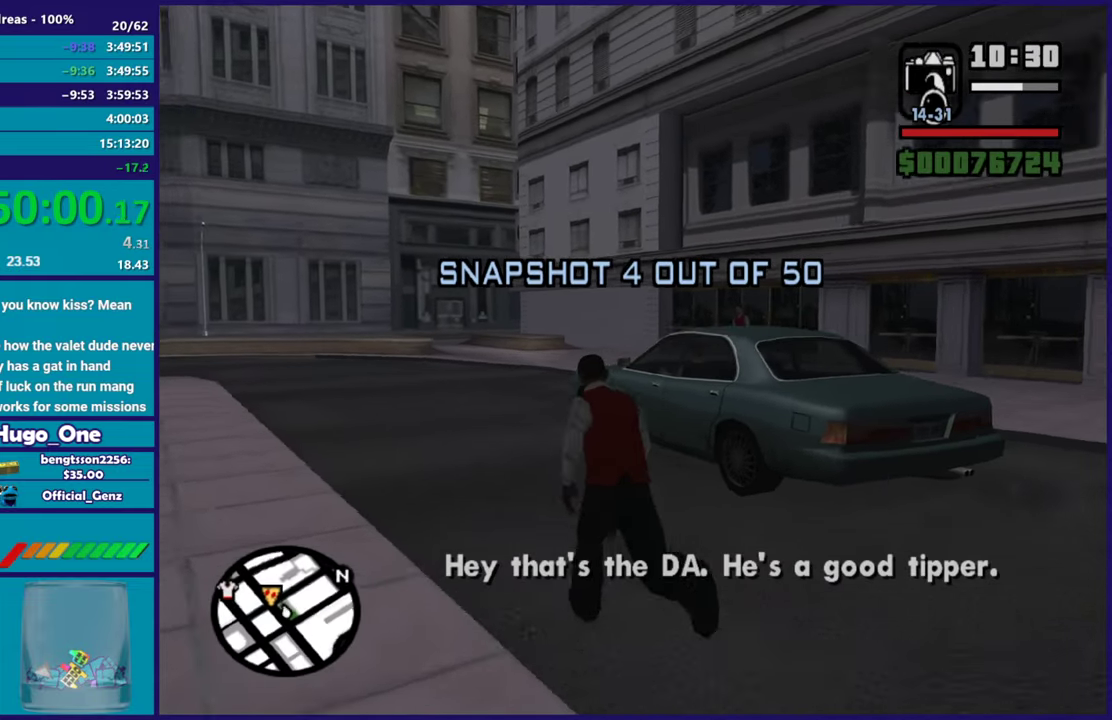
{"buttons": [], "left_stick": "up-left", "right_stick": "center", "events": [[17, "A", "down"], [50, "left_stick", "up"], [134, "A", "up"], [184, "A", "down"], [184, "left_stick", "up-left"], [501, "A", "up"]]}
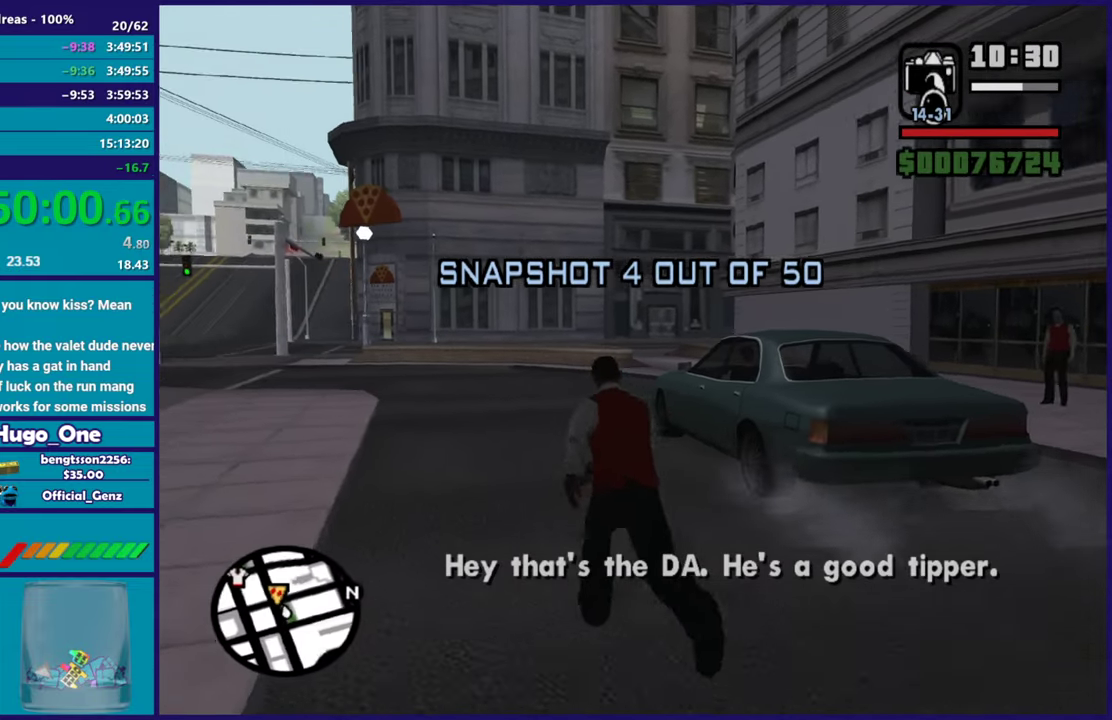
{"buttons": ["A"], "left_stick": "up", "right_stick": "center", "events": [[83, "left_stick", "up"], [100, "A", "down"], [183, "A", "up"], [384, "A", "down"]]}
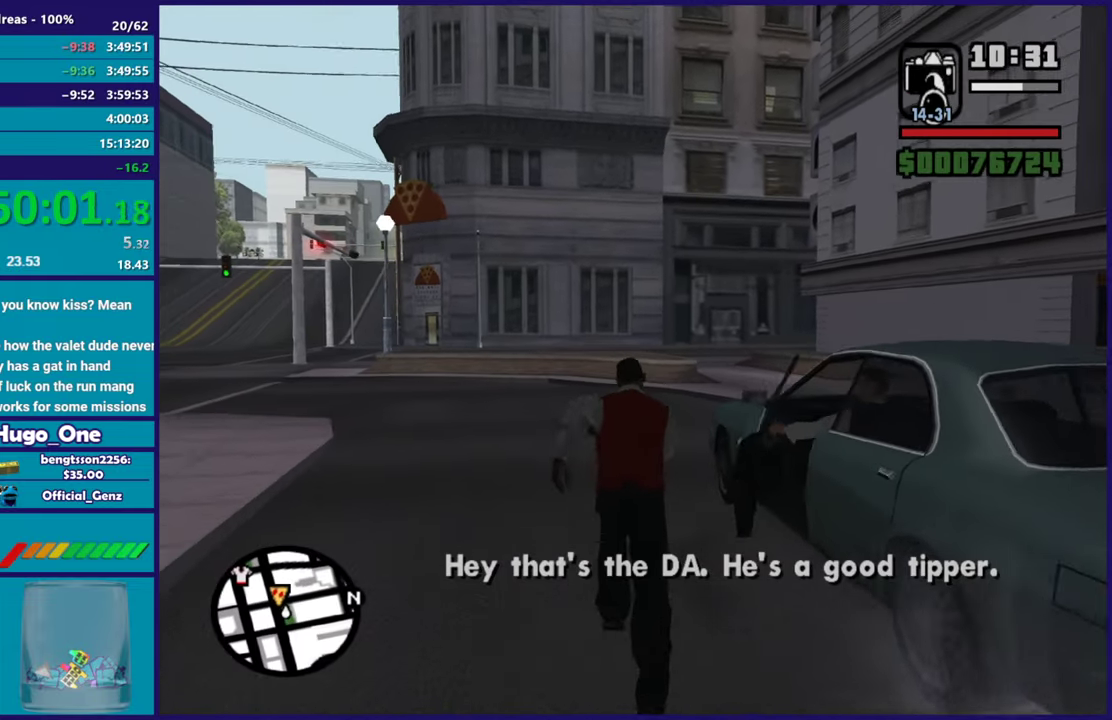
{"buttons": [], "left_stick": "up-right", "right_stick": "down-left", "events": [[34, "A", "up"], [351, "right_stick", "down-left"], [467, "left_stick", "up-right"]]}
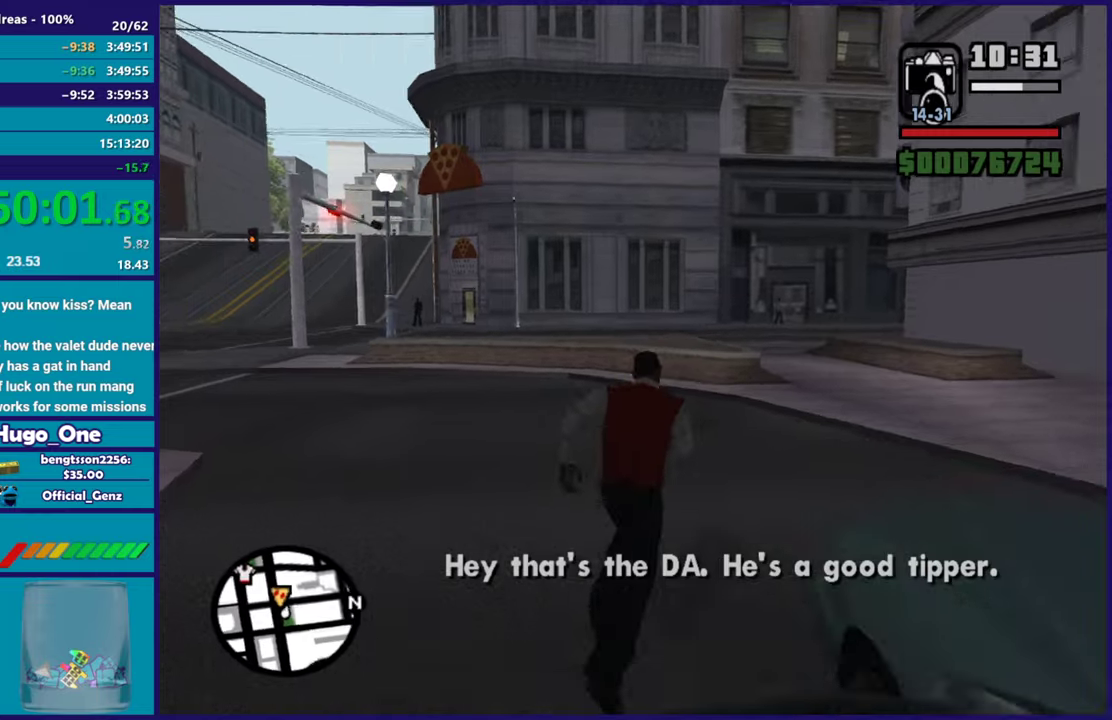
{"buttons": [], "left_stick": "up", "right_stick": "up-left", "events": [[16, "left_stick", "right"], [150, "left_stick", "center"], [233, "right_stick", "left"], [350, "left_stick", "up-left"], [450, "left_stick", "up"], [450, "right_stick", "up-left"]]}
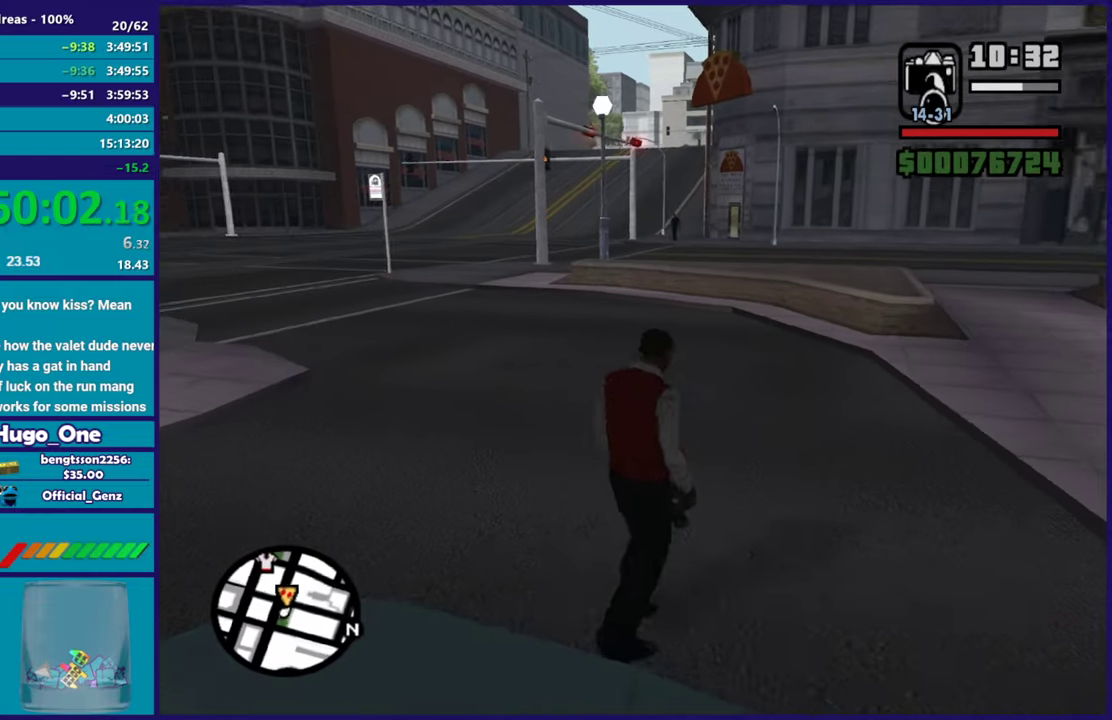
{"buttons": ["L2", "DPAD_UP"], "left_stick": "center", "right_stick": "up", "events": [[17, "left_stick", "center"], [50, "right_stick", "center"], [217, "L2", "down"], [351, "right_stick", "up"], [434, "DPAD_UP", "down"]]}
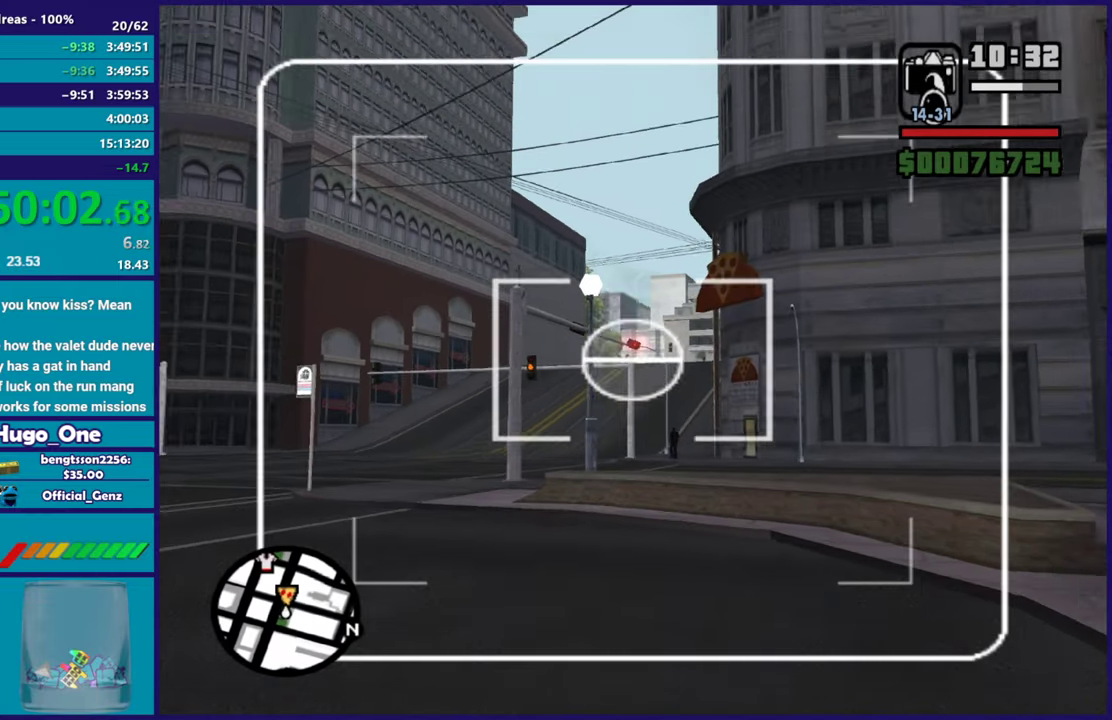
{"buttons": ["L2", "DPAD_UP"], "left_stick": "center", "right_stick": "center", "events": [[67, "right_stick", "left"], [167, "right_stick", "down-left"], [467, "right_stick", "center"]]}